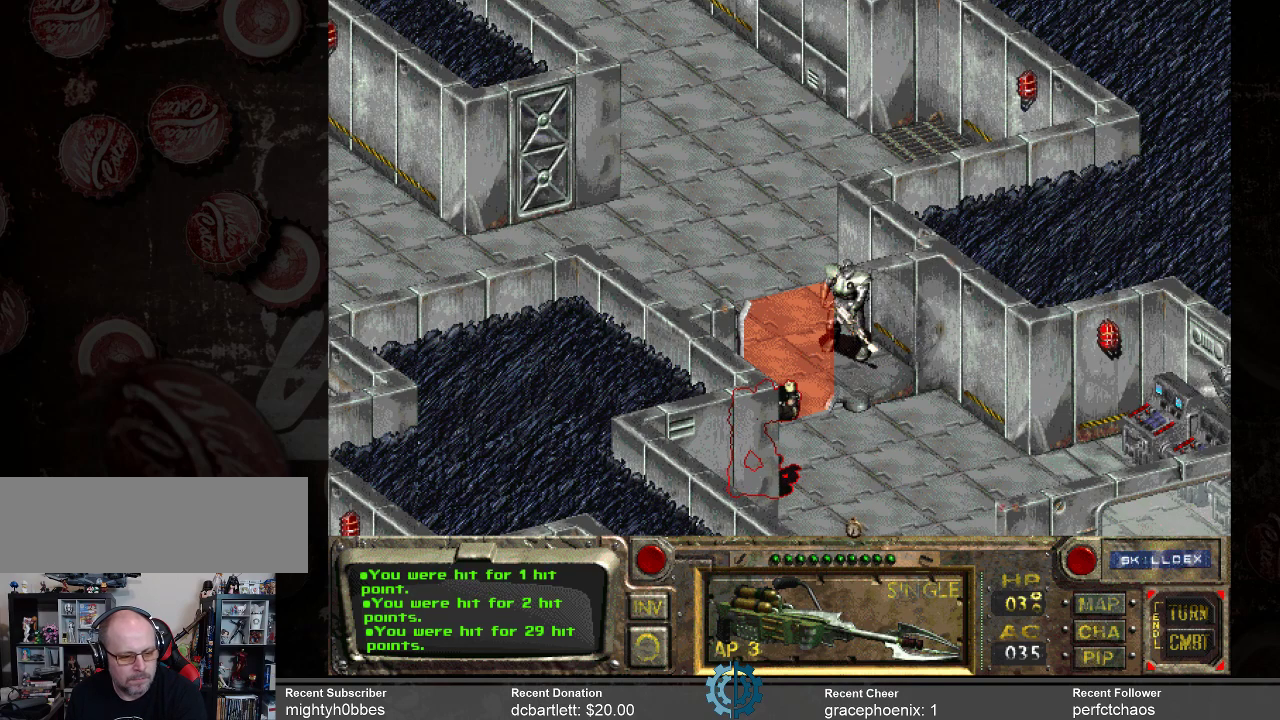
Gameplay with keyboard and mouse; each line is a JSON object with the keys and mouse buttons held at the frame after it. "events" lists presses ("down") and releases ("up") of ".", "/", "0", "1", "2", "3", "4", "5", "6", "7", "8", "9", "a", "alt_l", "alt_r", "b", "backslash", "backspace", "c", "caps_lock", "comma", "ctrl_l", "ctrl_r", "d", "e", "equals", "f", "g", "h", "i", "j", "k", "l", "lbracket", "m", "minus", "n", "o", "p", "q", "quote", "r", "rbracket", "return", "s", "semicolon", "shift_l", "shift_r", "space", "super_l", "super_r", "t", "tab", "tilde", "u", "v", "w", "x", "y", "z", "mouse_left" and "mouse_right" between this image and that frame as [ms after this image, input, new state], when the widget could be followed in between. "mouse_left", "mouse_right" = the "left", "right" buttons of the "mouse" list. No other keys are recorded. Not read: mouse_move.
{"keys": [], "mouse": ["left"], "events": [[467, "mouse_left", "down"]]}
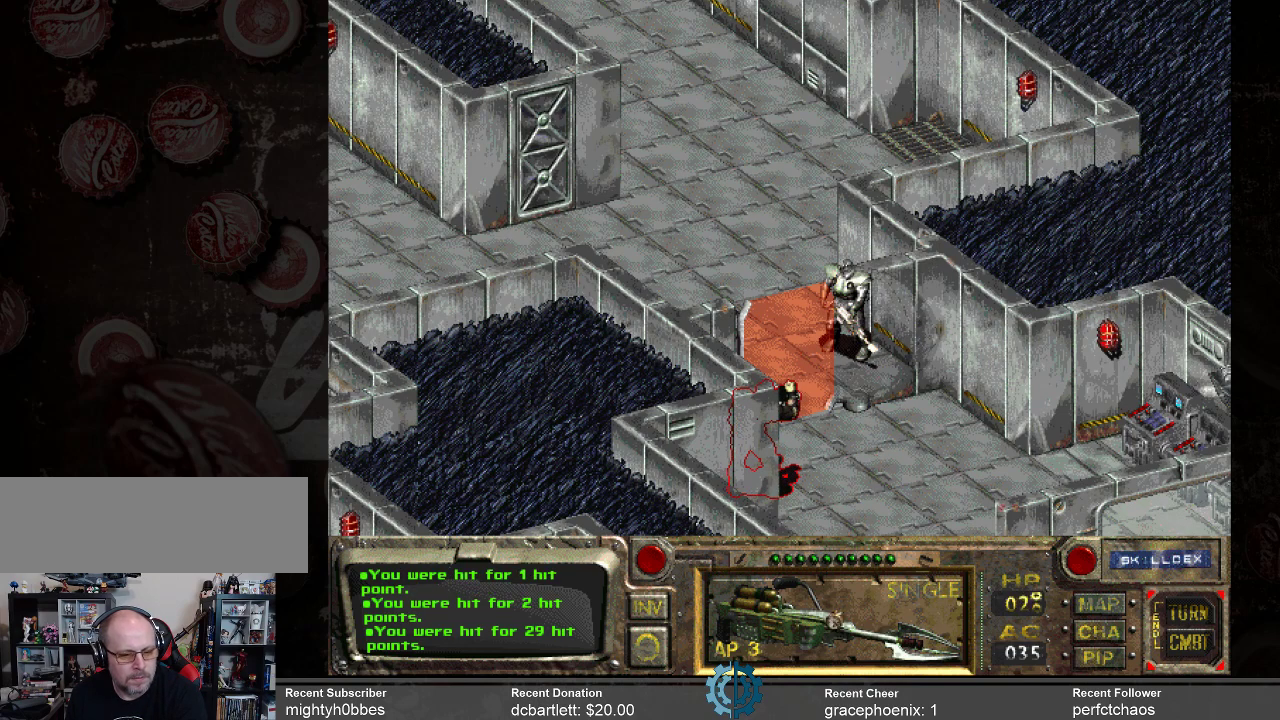
{"keys": [], "mouse": [], "events": [[67, "mouse_left", "up"]]}
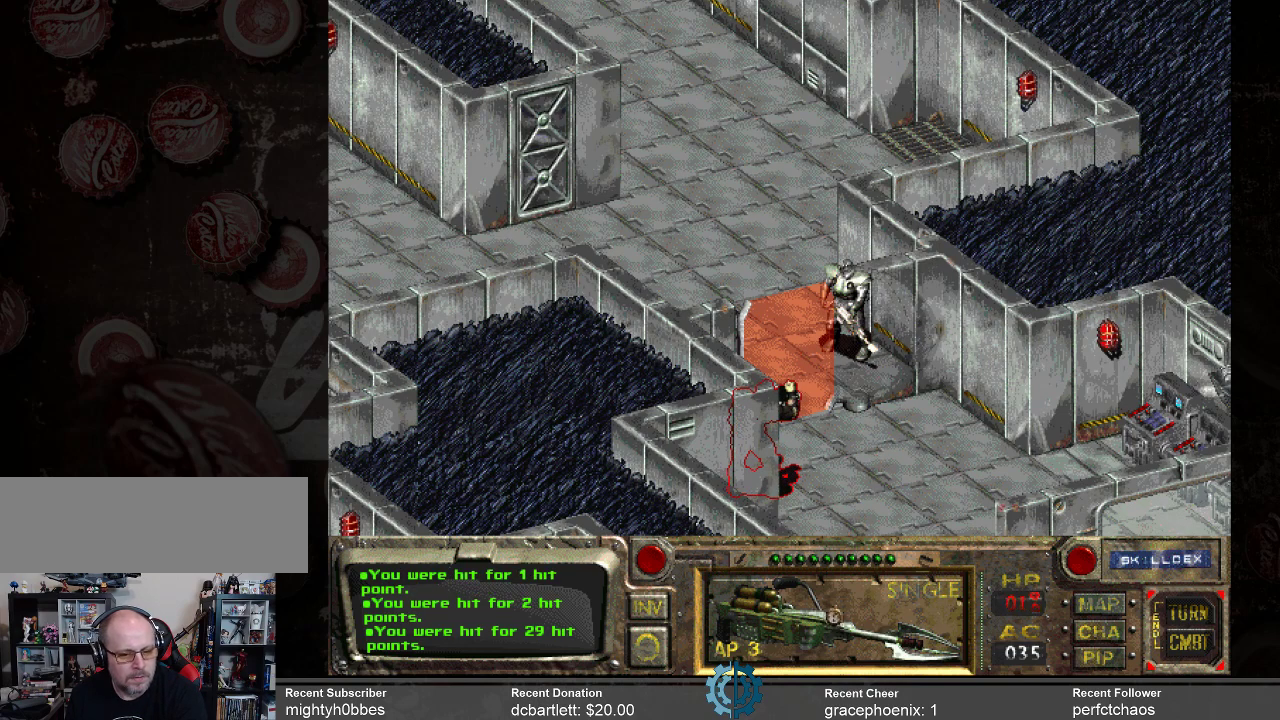
{"keys": [], "mouse": [], "events": []}
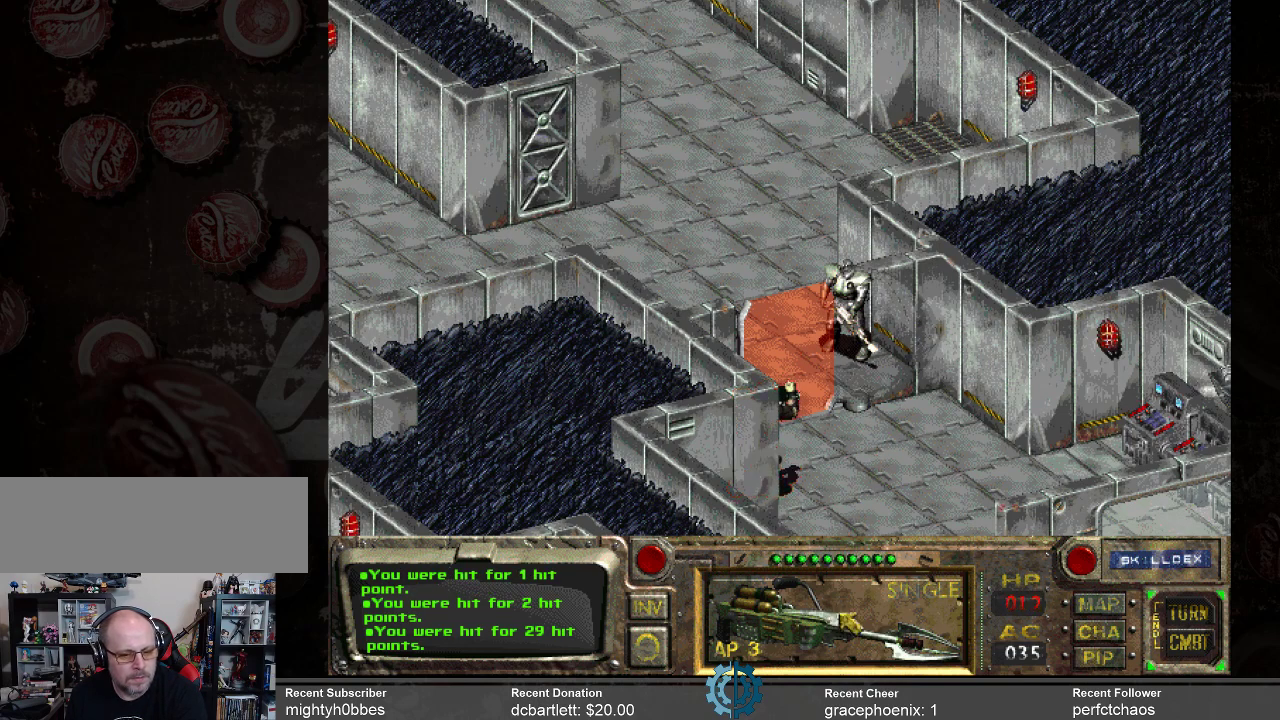
{"keys": [], "mouse": [], "events": []}
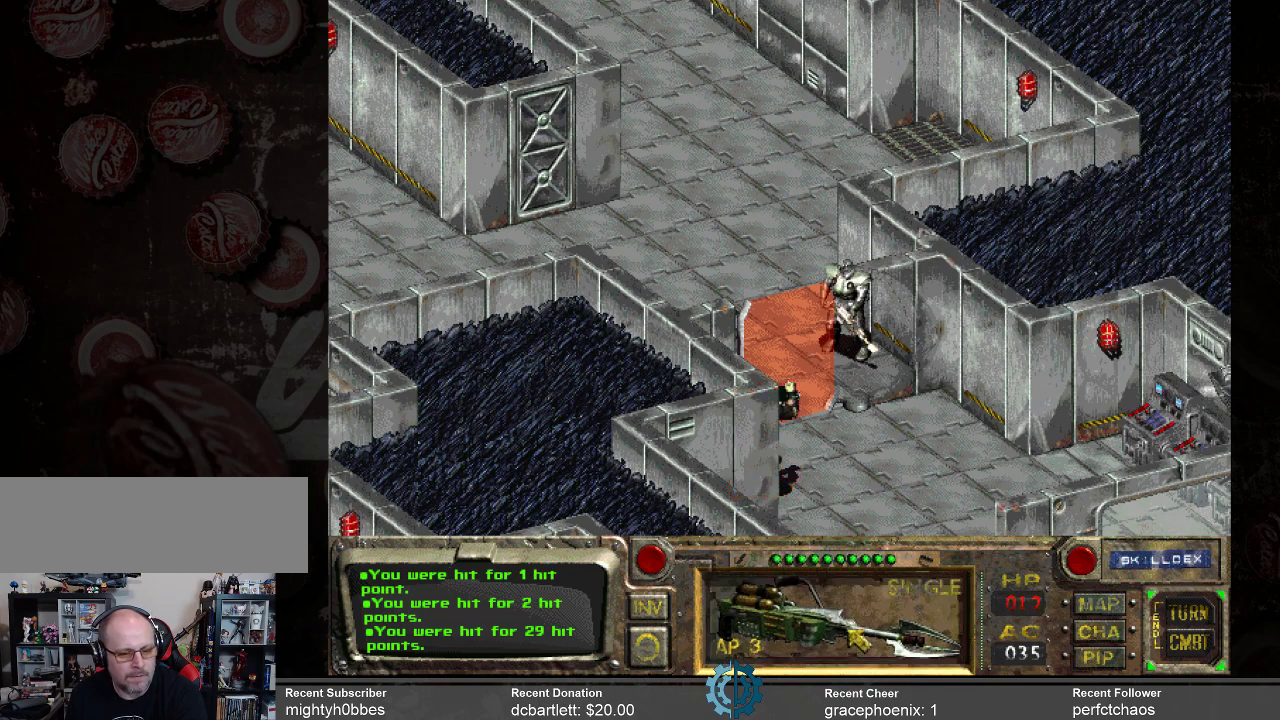
{"keys": [], "mouse": [], "events": [[33, "mouse_left", "down"], [67, "mouse_left", "up"]]}
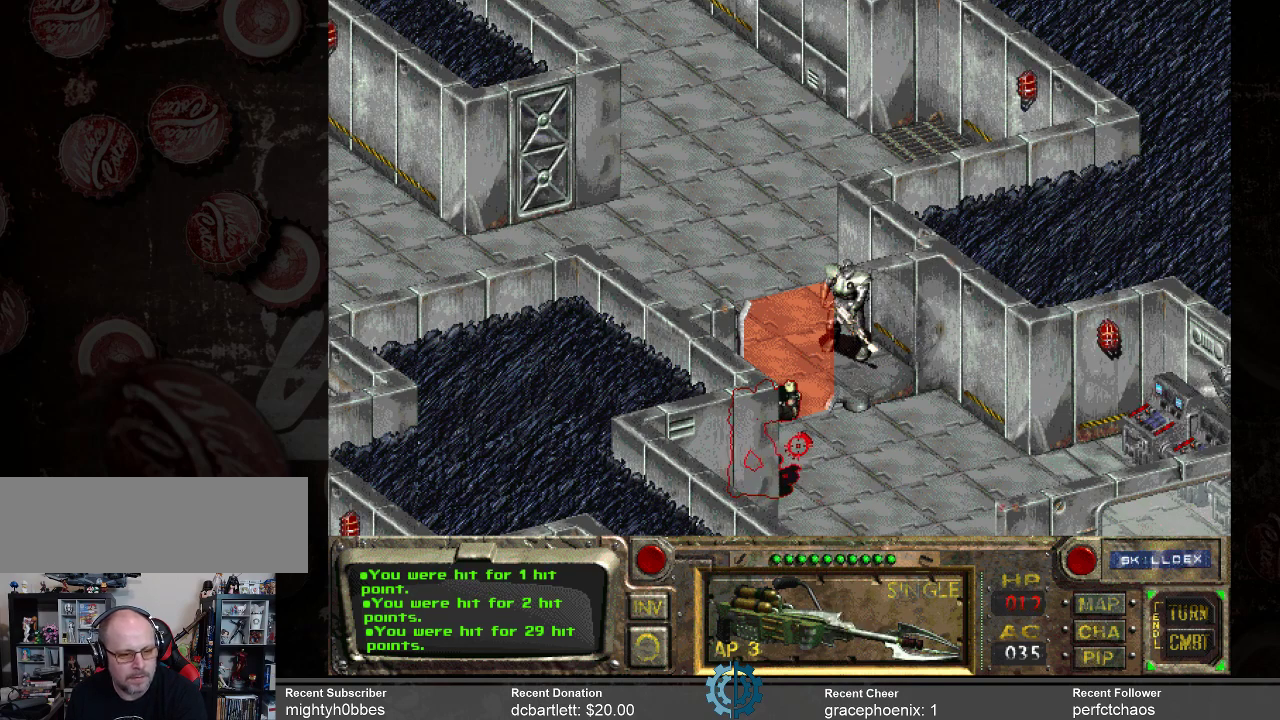
{"keys": [], "mouse": [], "events": []}
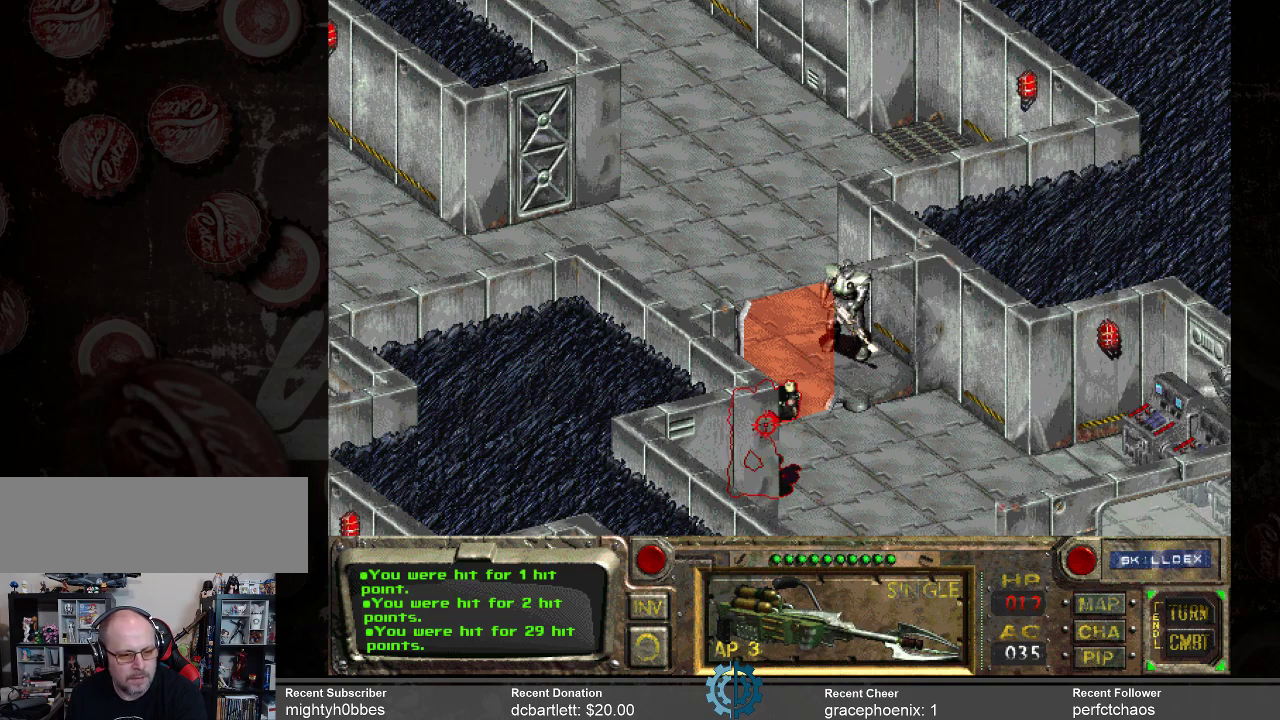
{"keys": [], "mouse": [], "events": []}
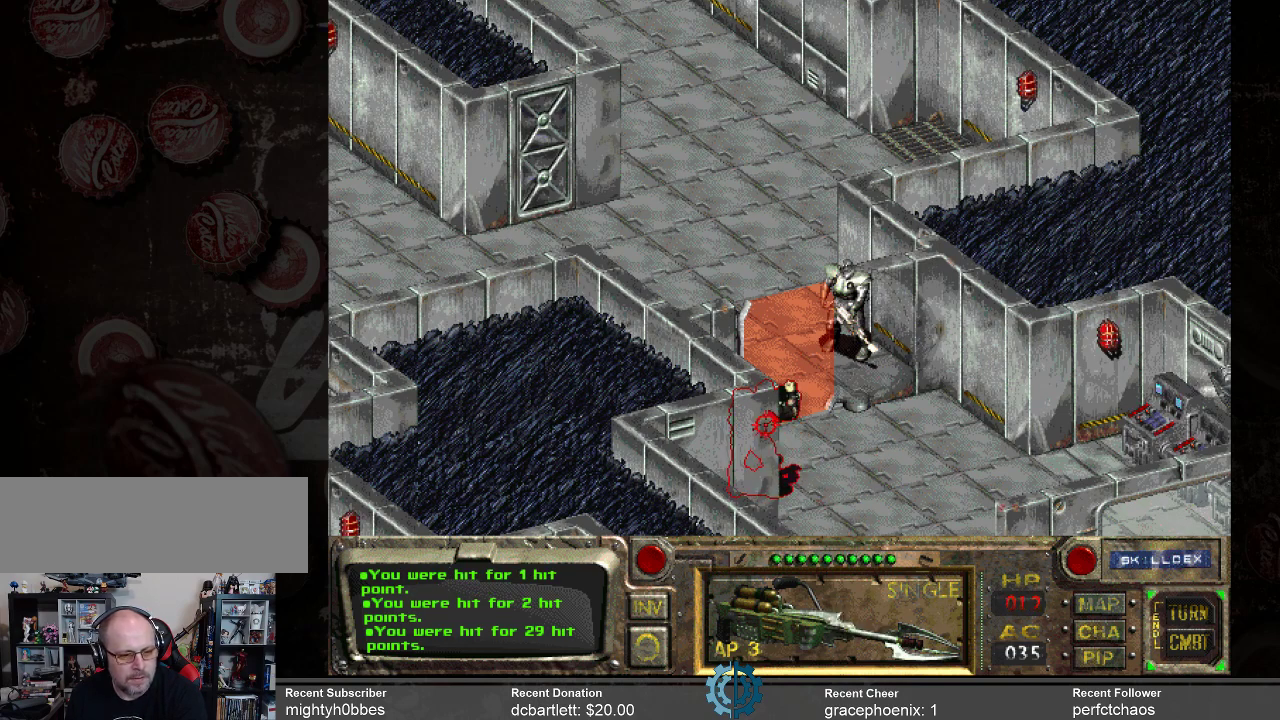
{"keys": [], "mouse": [], "events": []}
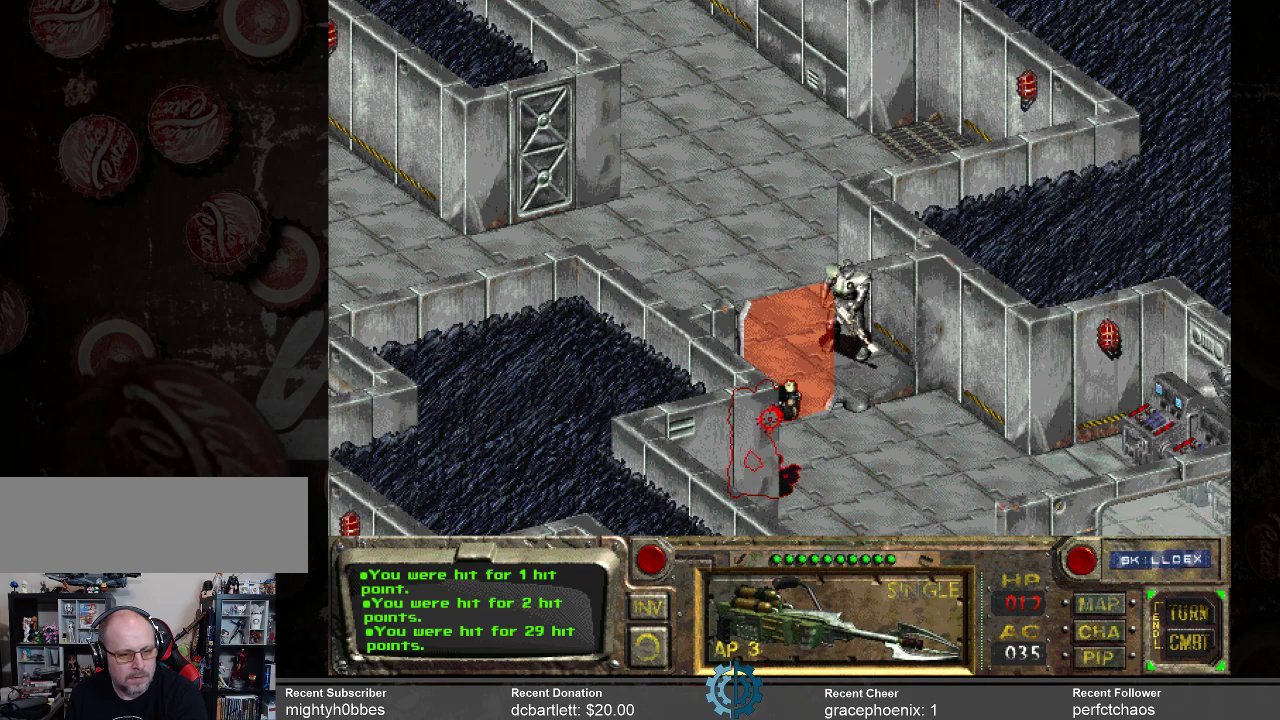
{"keys": [], "mouse": ["left"], "events": [[467, "mouse_left", "down"]]}
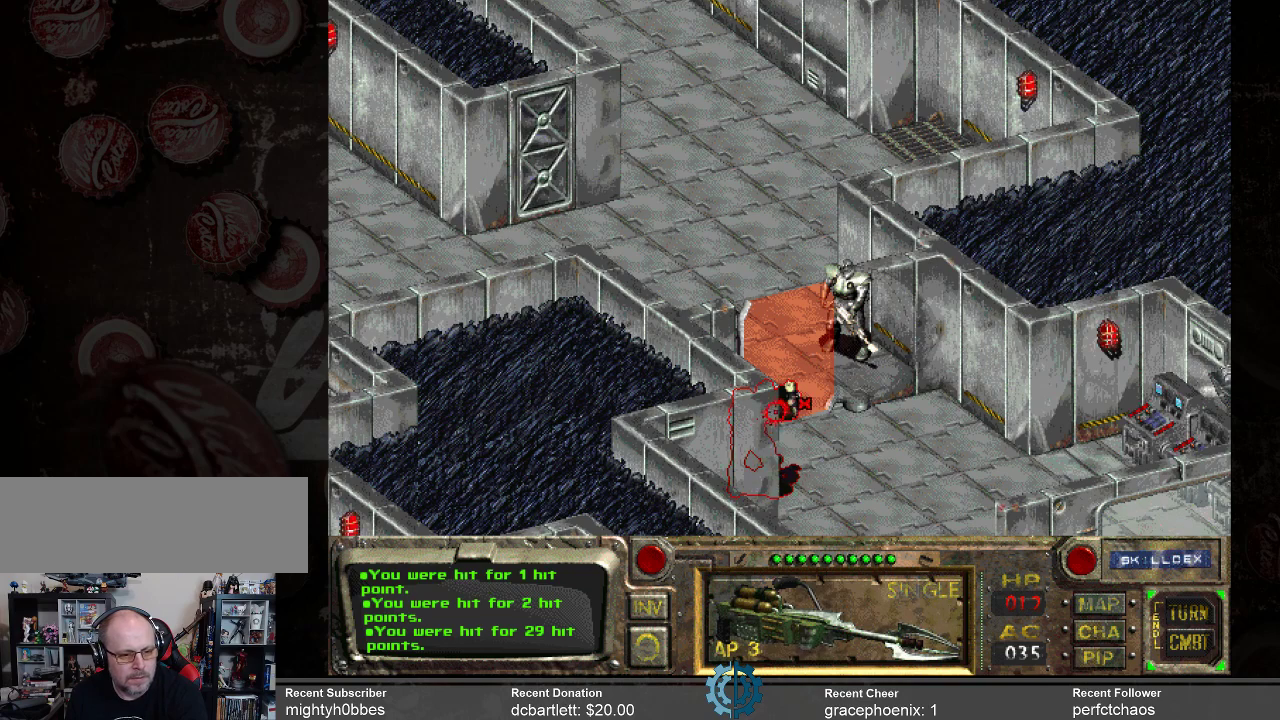
{"keys": [], "mouse": [], "events": [[67, "mouse_left", "up"]]}
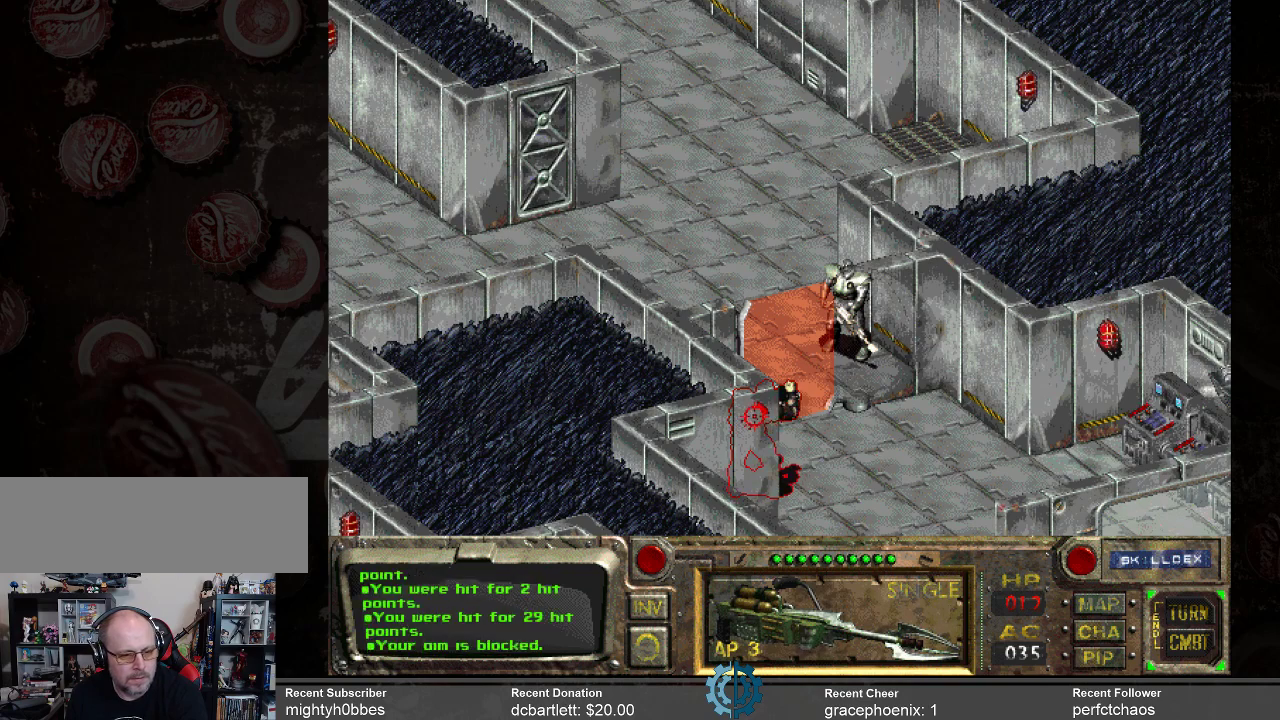
{"keys": [], "mouse": [], "events": [[167, "mouse_left", "down"], [300, "mouse_left", "up"]]}
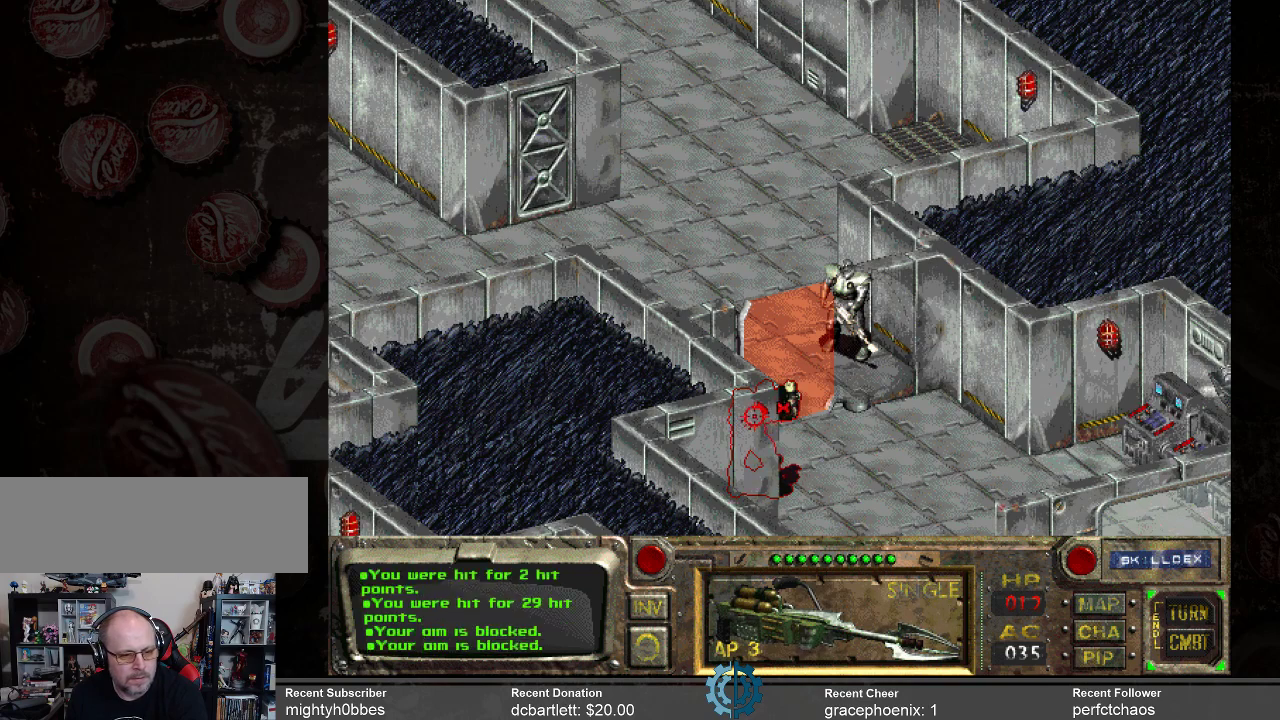
{"keys": [], "mouse": [], "events": []}
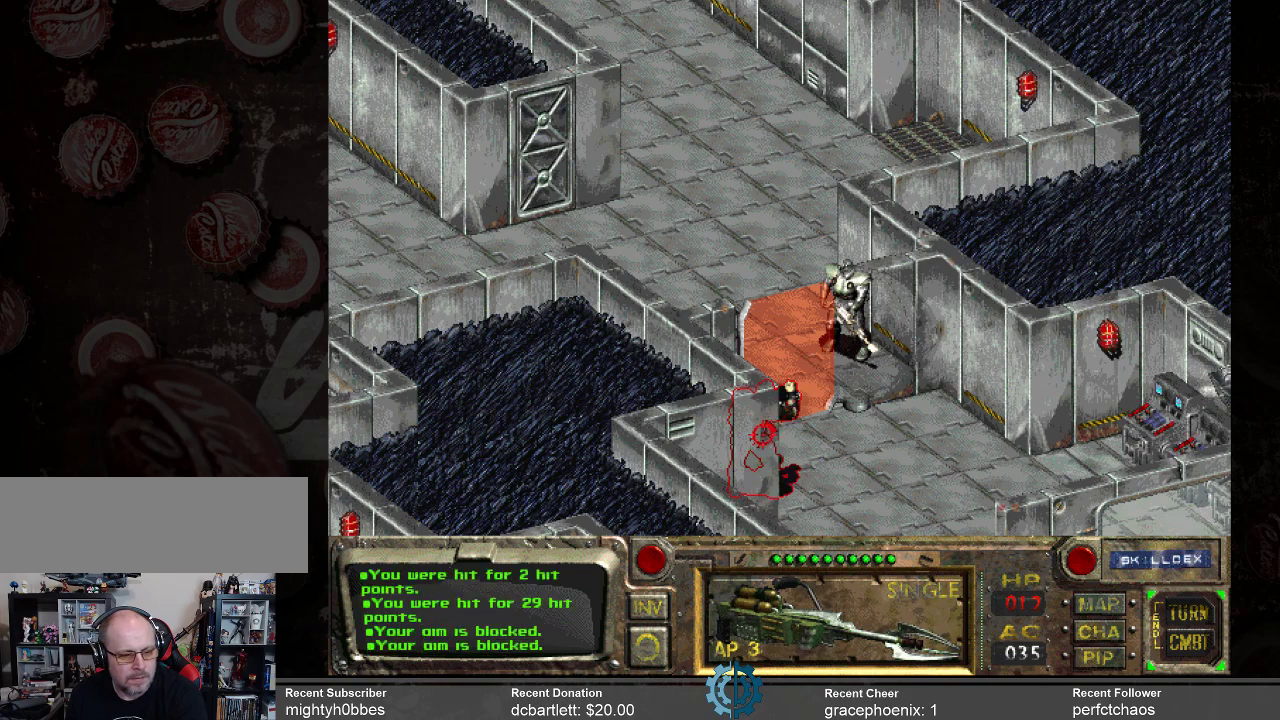
{"keys": [], "mouse": [], "events": []}
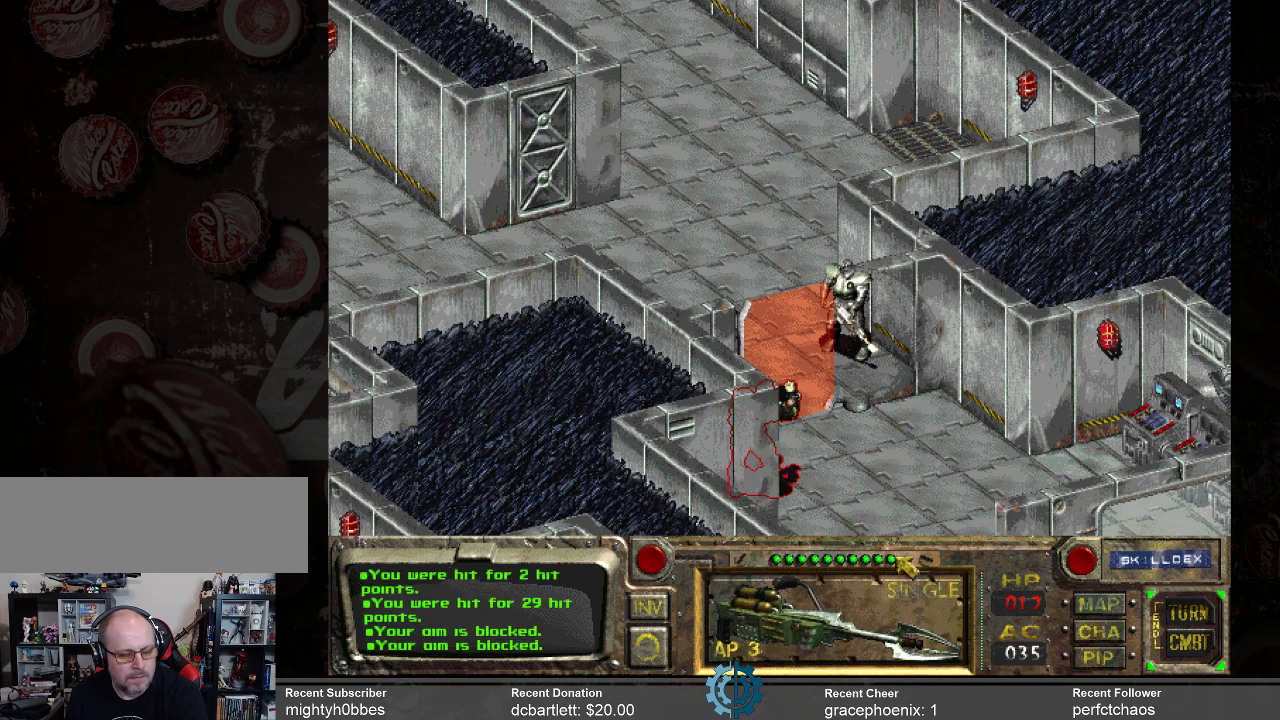
{"keys": [], "mouse": [], "events": []}
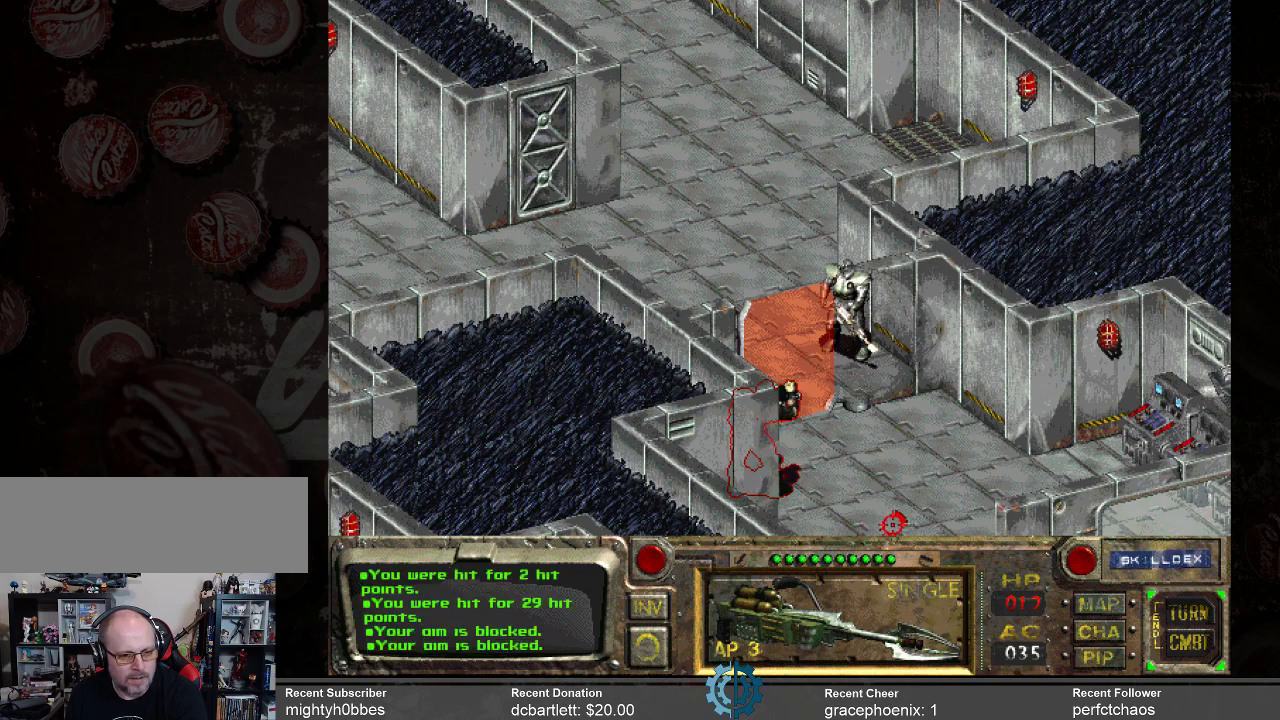
{"keys": [], "mouse": [], "events": [[200, "mouse_right", "down"], [267, "mouse_right", "up"]]}
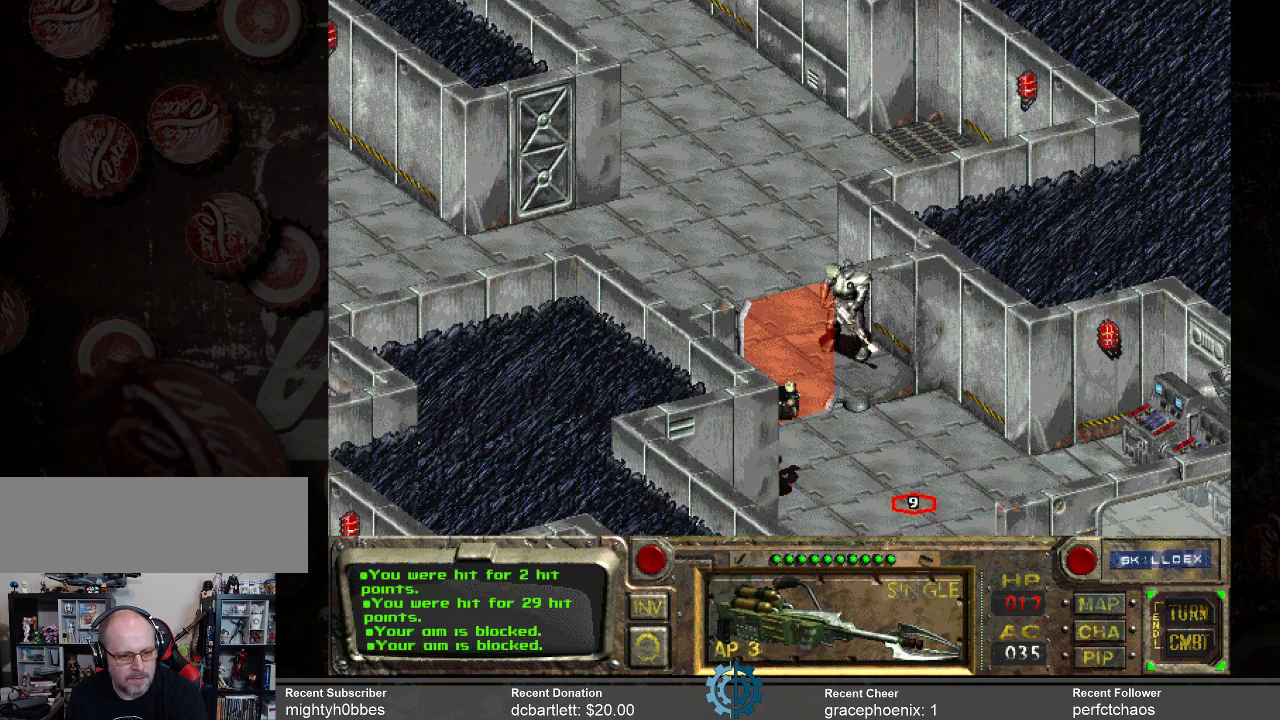
{"keys": [], "mouse": [], "events": []}
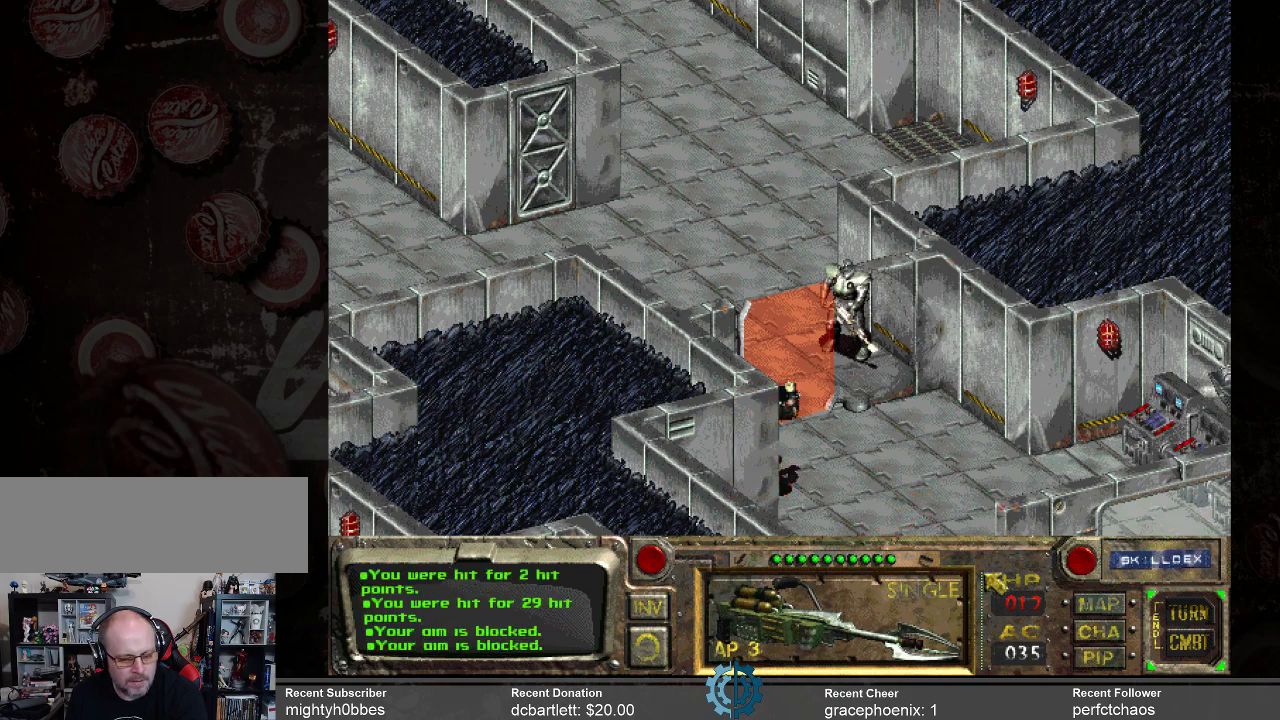
{"keys": [], "mouse": [], "events": []}
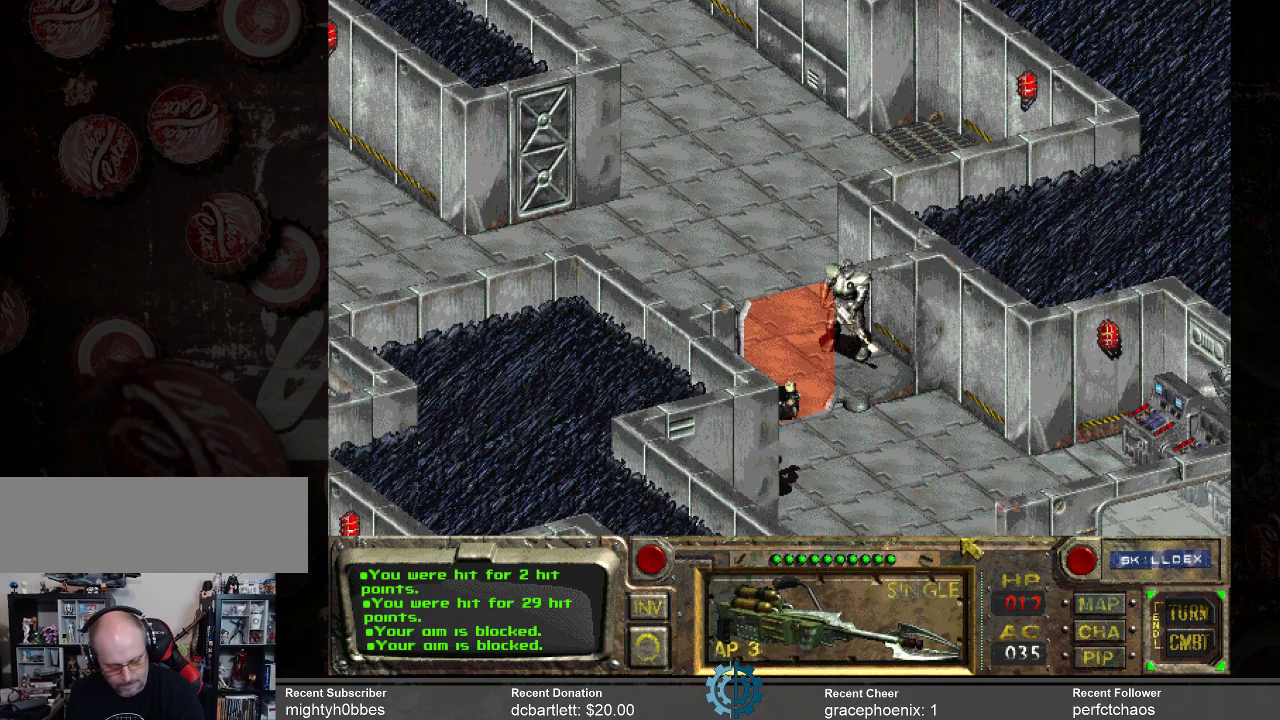
{"keys": [], "mouse": [], "events": []}
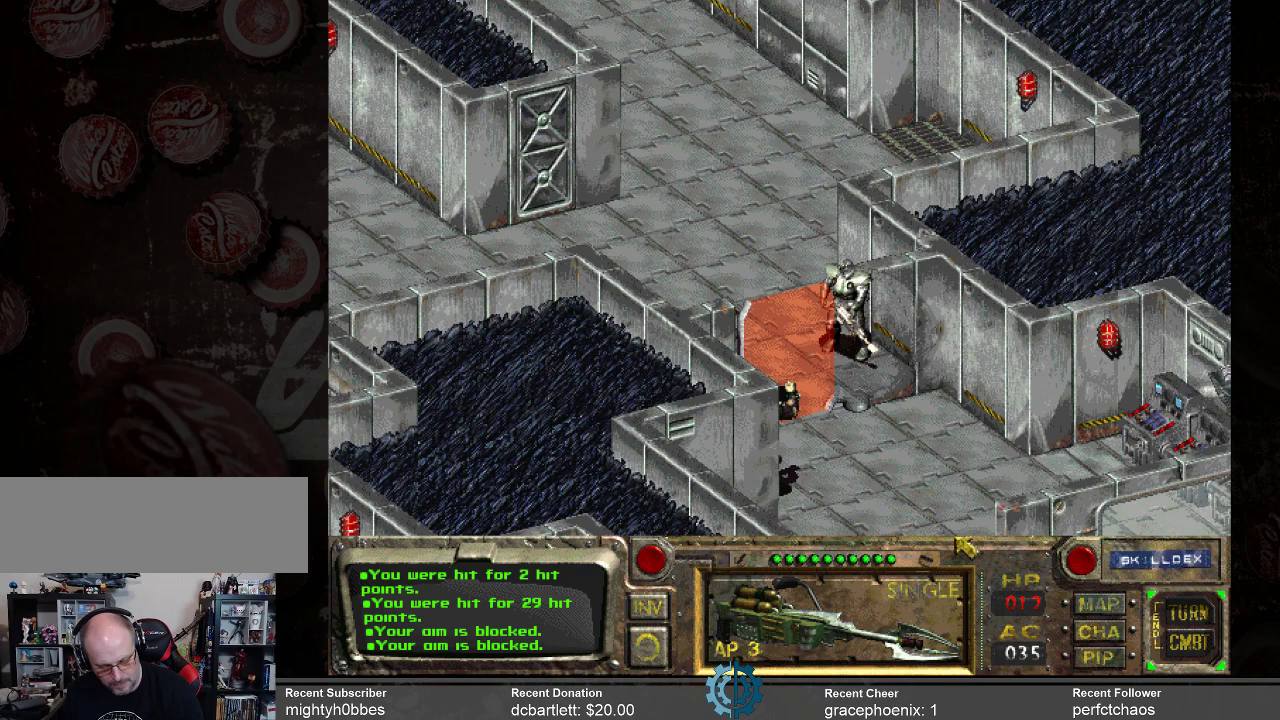
{"keys": [], "mouse": [], "events": [[100, "i", "down"], [167, "i", "up"]]}
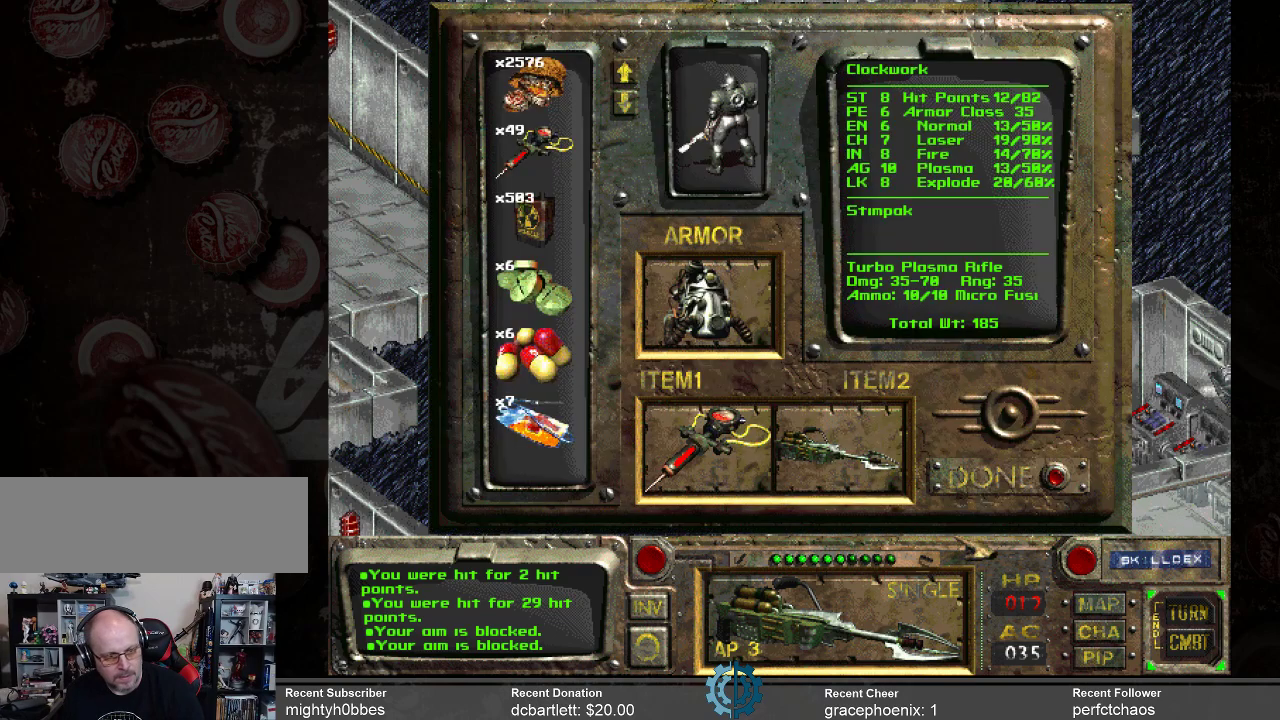
{"keys": [], "mouse": [], "events": []}
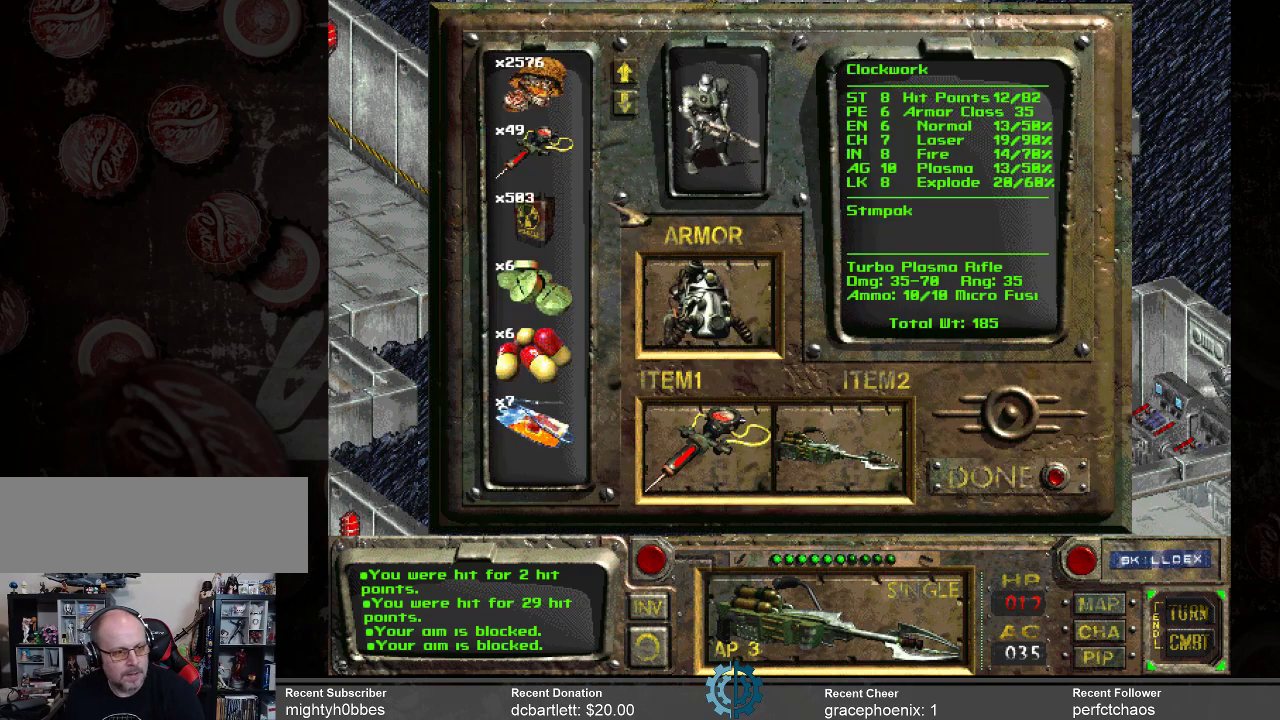
{"keys": [], "mouse": [], "events": []}
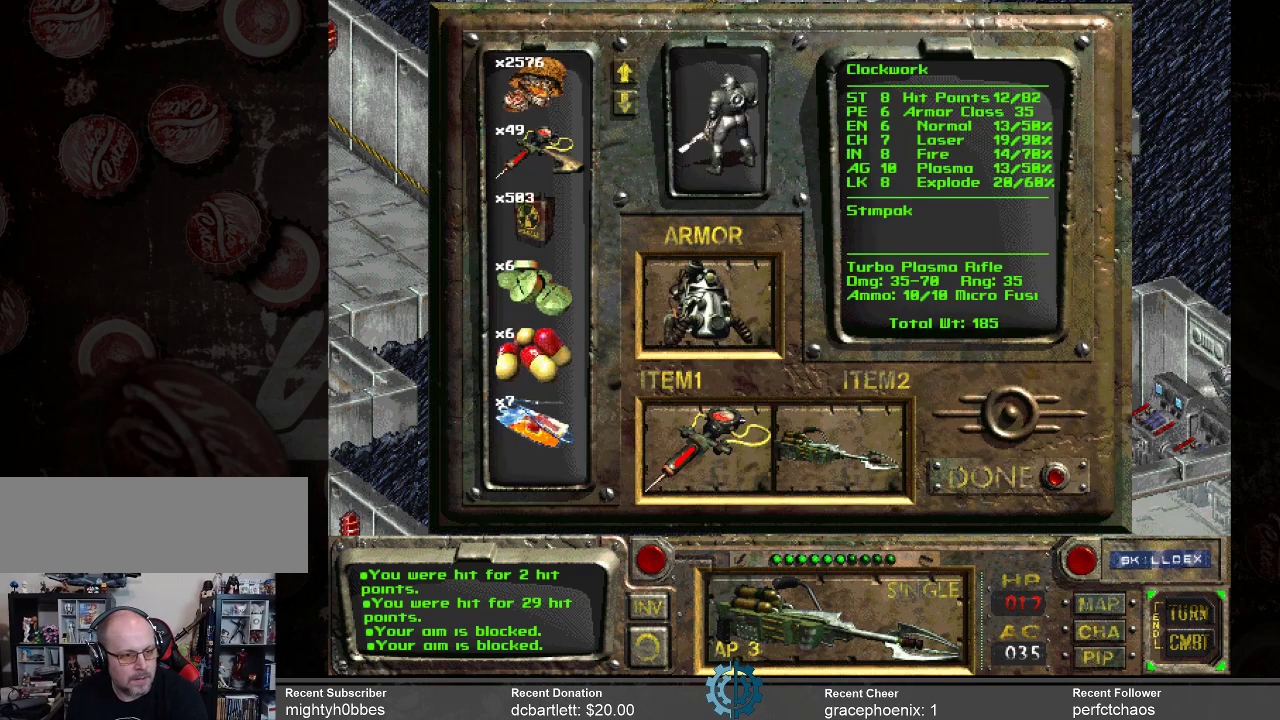
{"keys": [], "mouse": [], "events": [[333, "mouse_right", "down"], [433, "mouse_right", "up"]]}
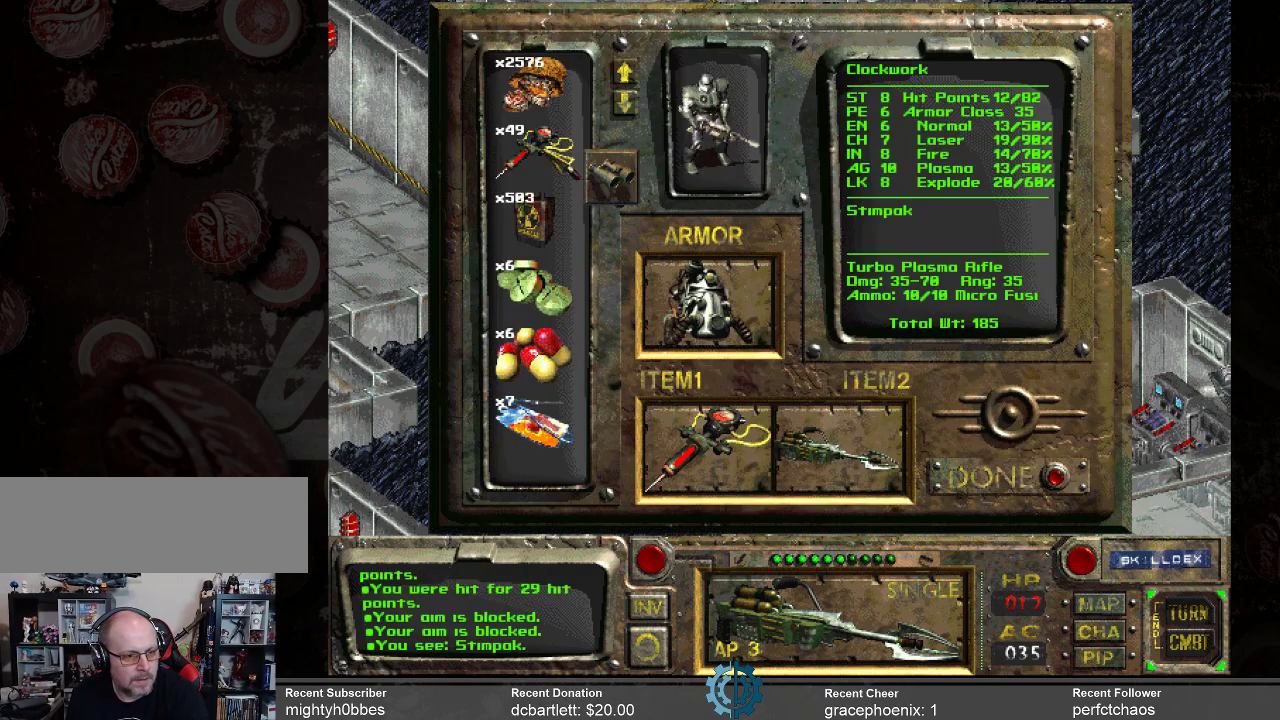
{"keys": [], "mouse": ["left"], "events": [[167, "mouse_left", "down"]]}
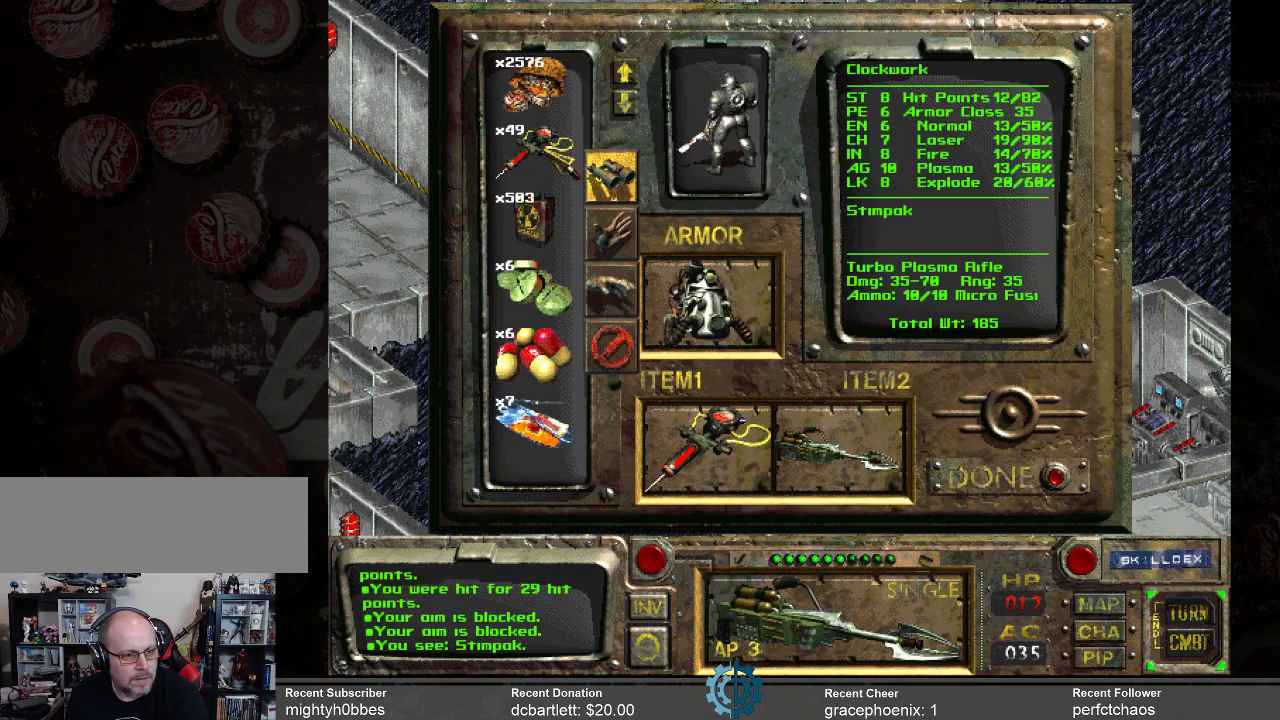
{"keys": [], "mouse": ["left"], "events": []}
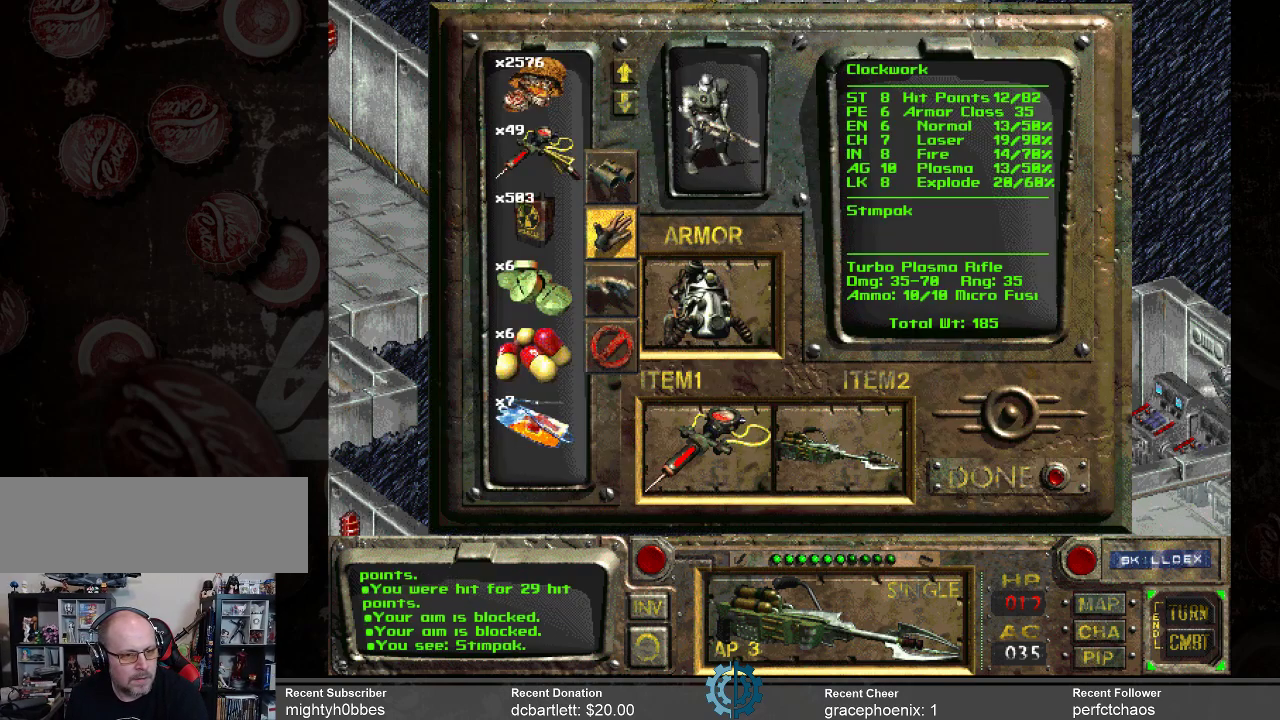
{"keys": [], "mouse": [], "events": [[167, "mouse_left", "up"]]}
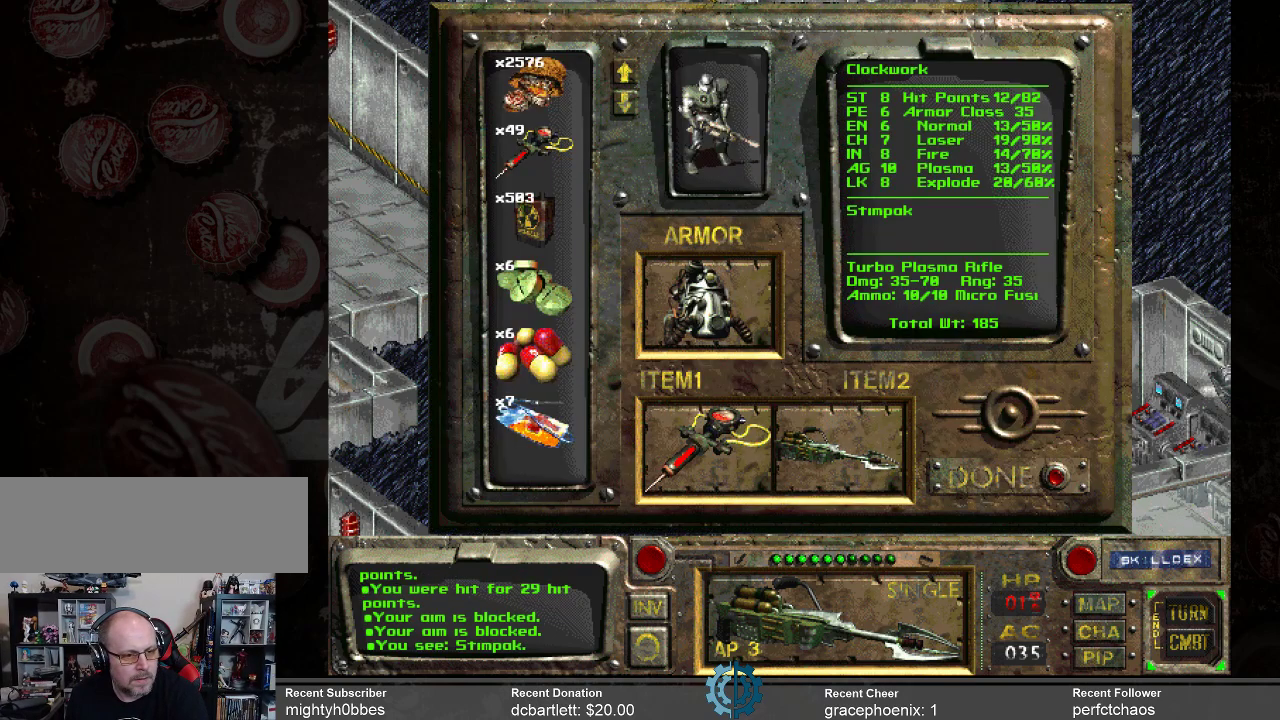
{"keys": [], "mouse": [], "events": []}
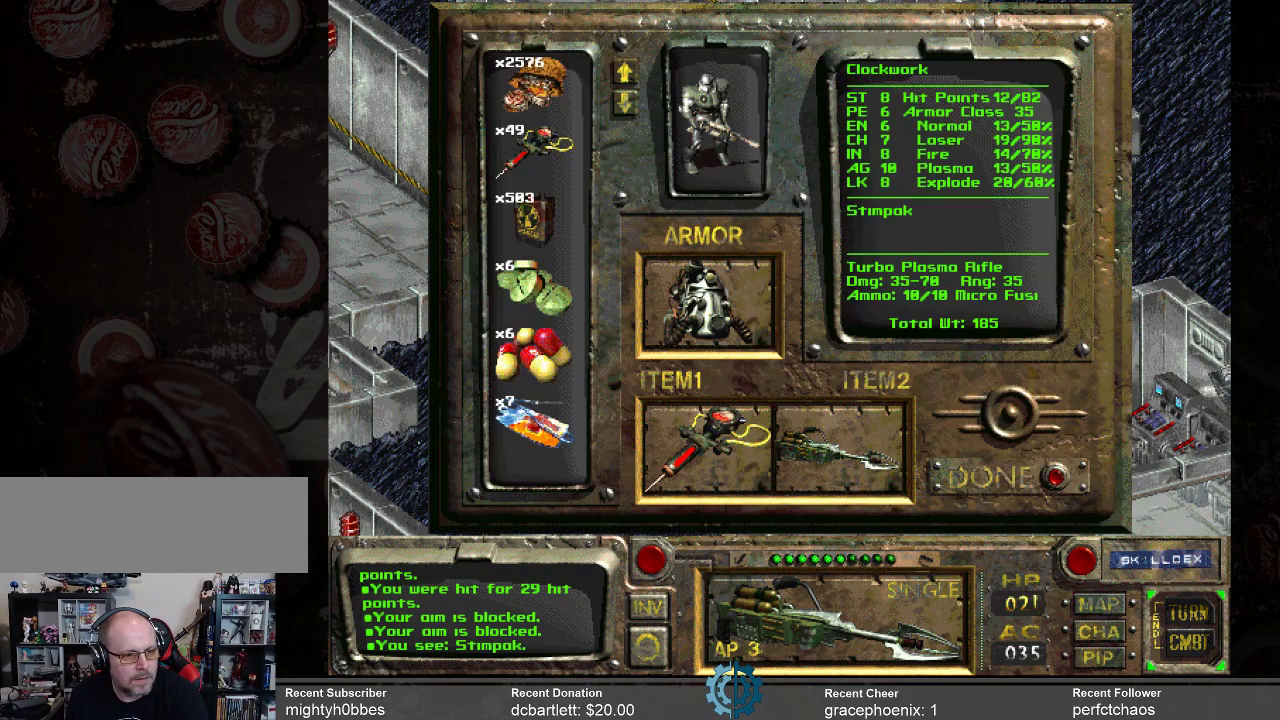
{"keys": [], "mouse": [], "events": []}
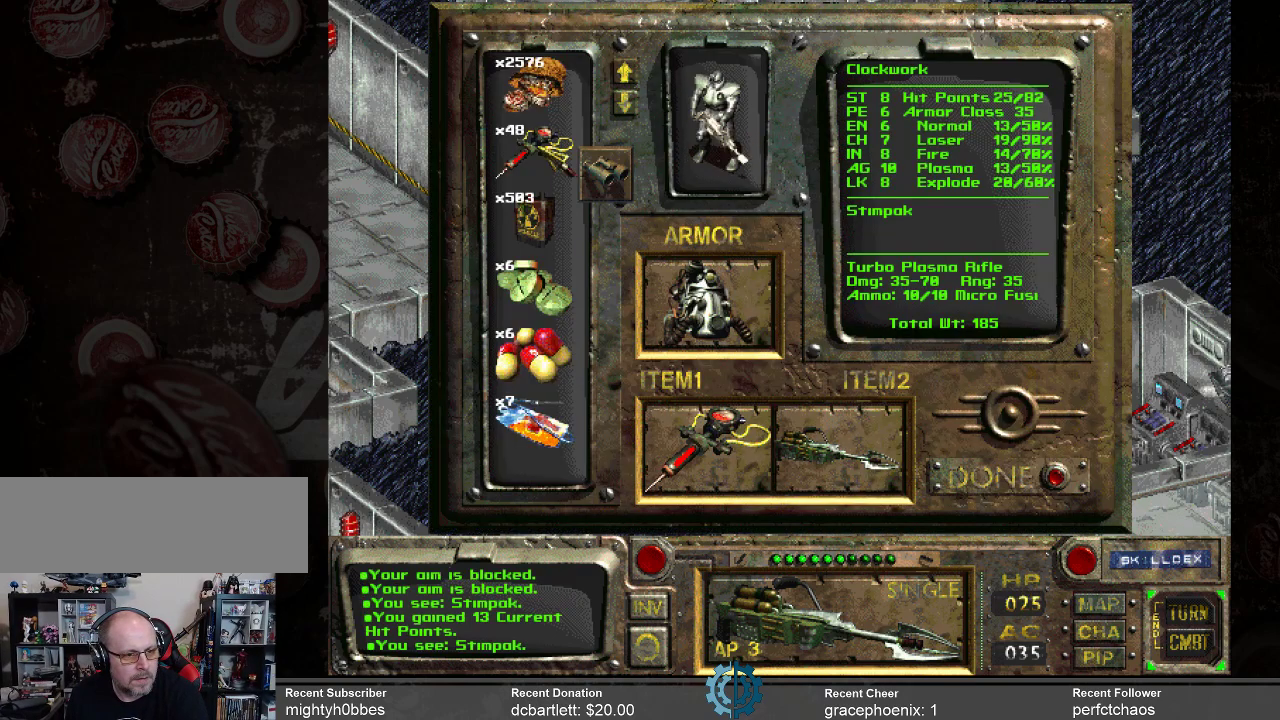
{"keys": [], "mouse": ["left"], "events": [[300, "mouse_left", "down"]]}
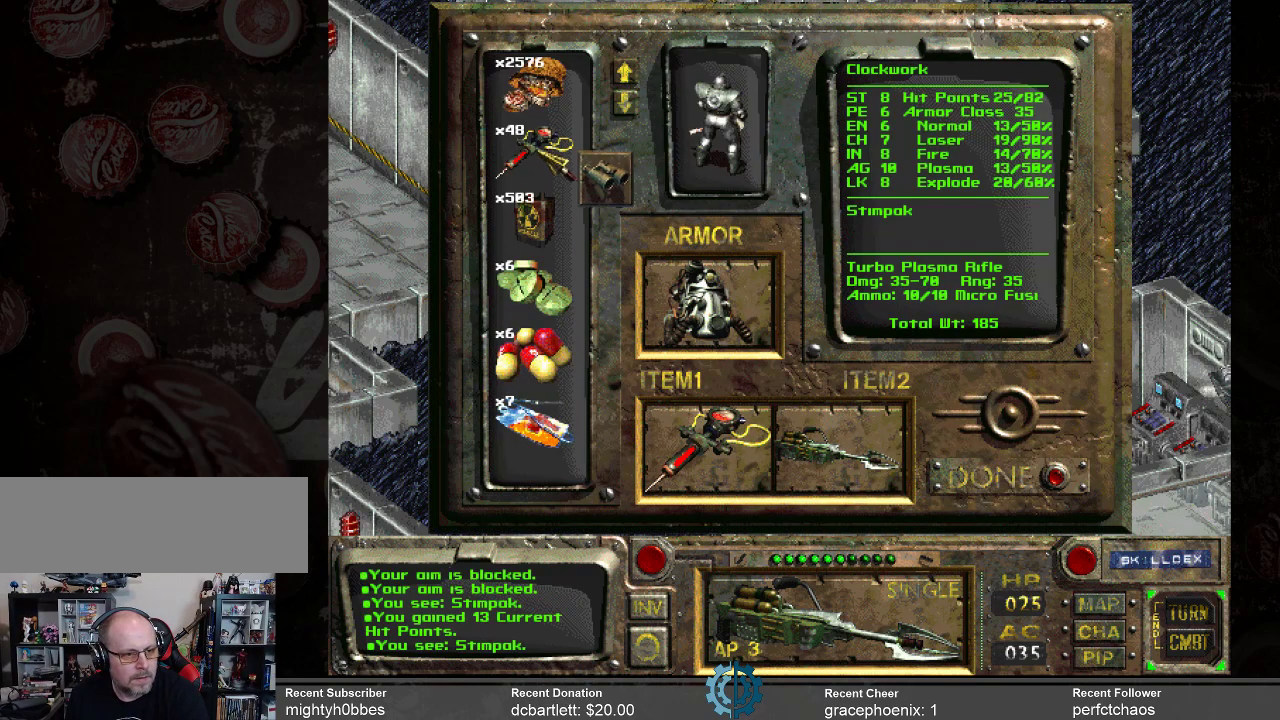
{"keys": [], "mouse": ["left"], "events": []}